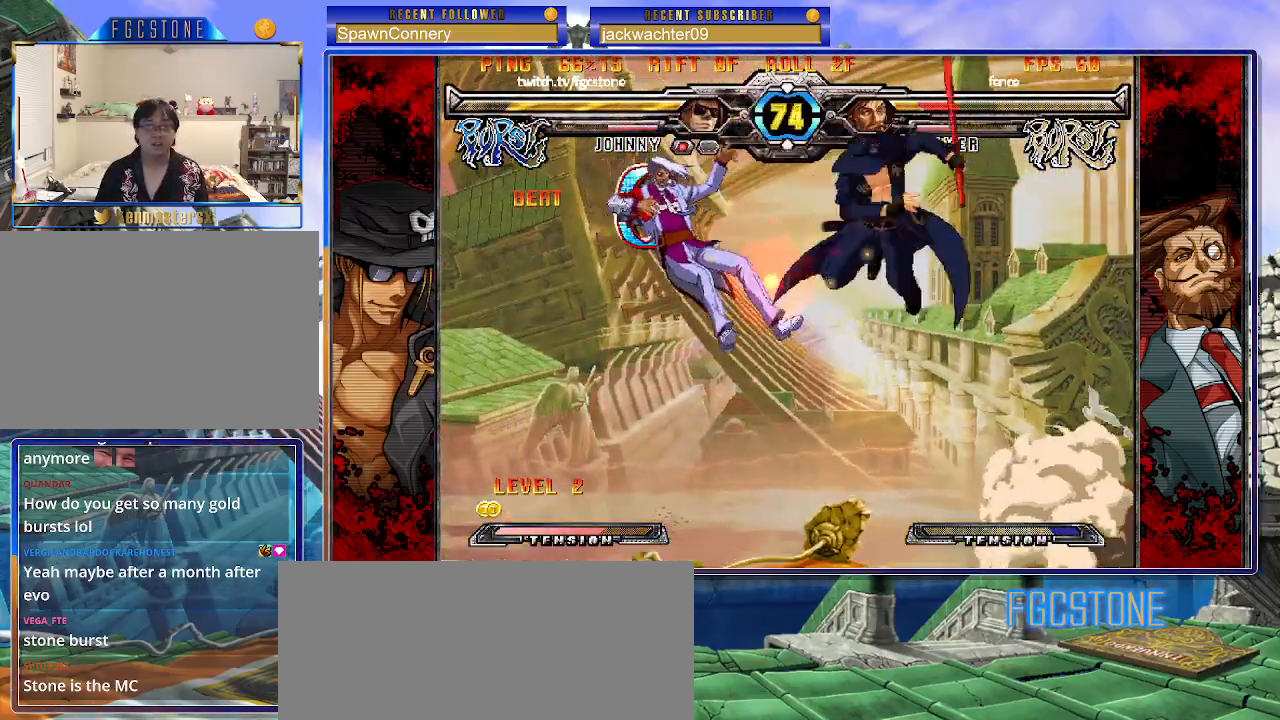
Gameplay with a controller (arcade stick); each line is a JSON object with the inputs held at the frame after it. "events" lists button and stick changes between this image and that frame as [ms after this image, input, new state], when the widget could be followed in between. Not read: L3 R3.
{"buttons": [], "left_stick": "center", "events": [[333, "left_stick", "up-left"], [417, "K", "down"], [483, "left_stick", "center"], [500, "K", "up"]]}
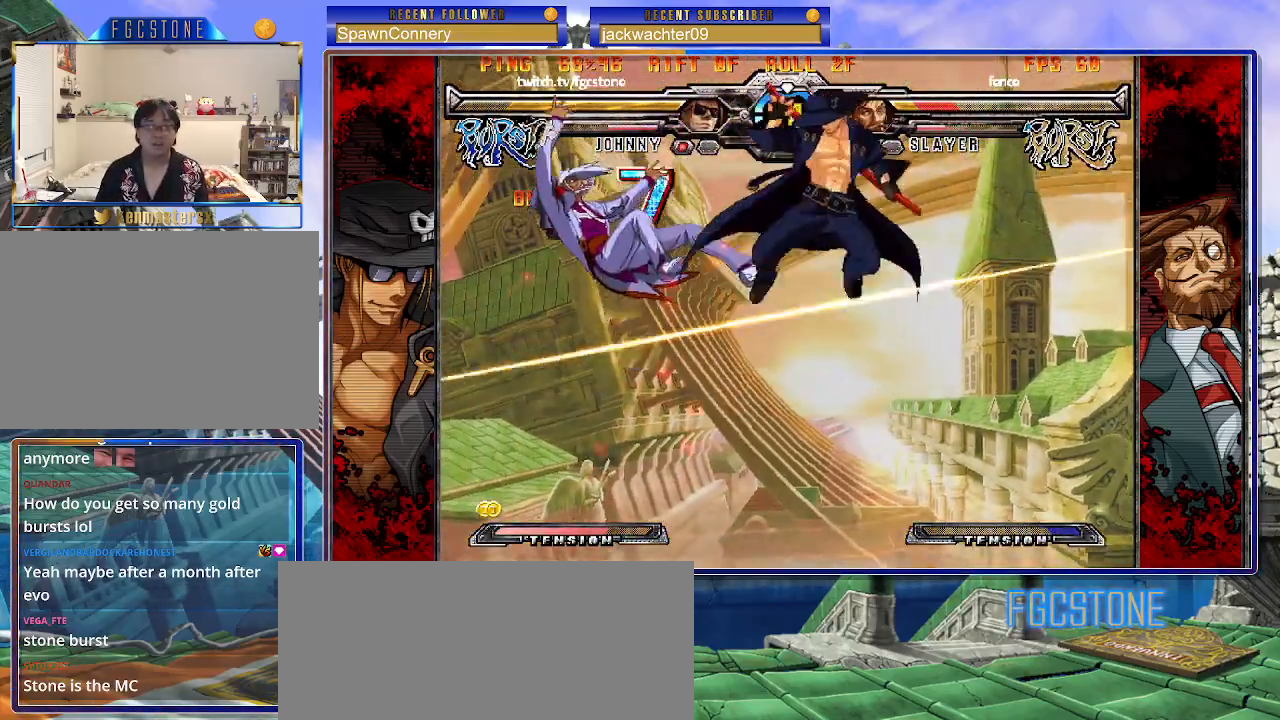
{"buttons": [], "left_stick": "down", "events": [[100, "S", "down"], [217, "S", "up"], [367, "left_stick", "right"], [500, "left_stick", "down"]]}
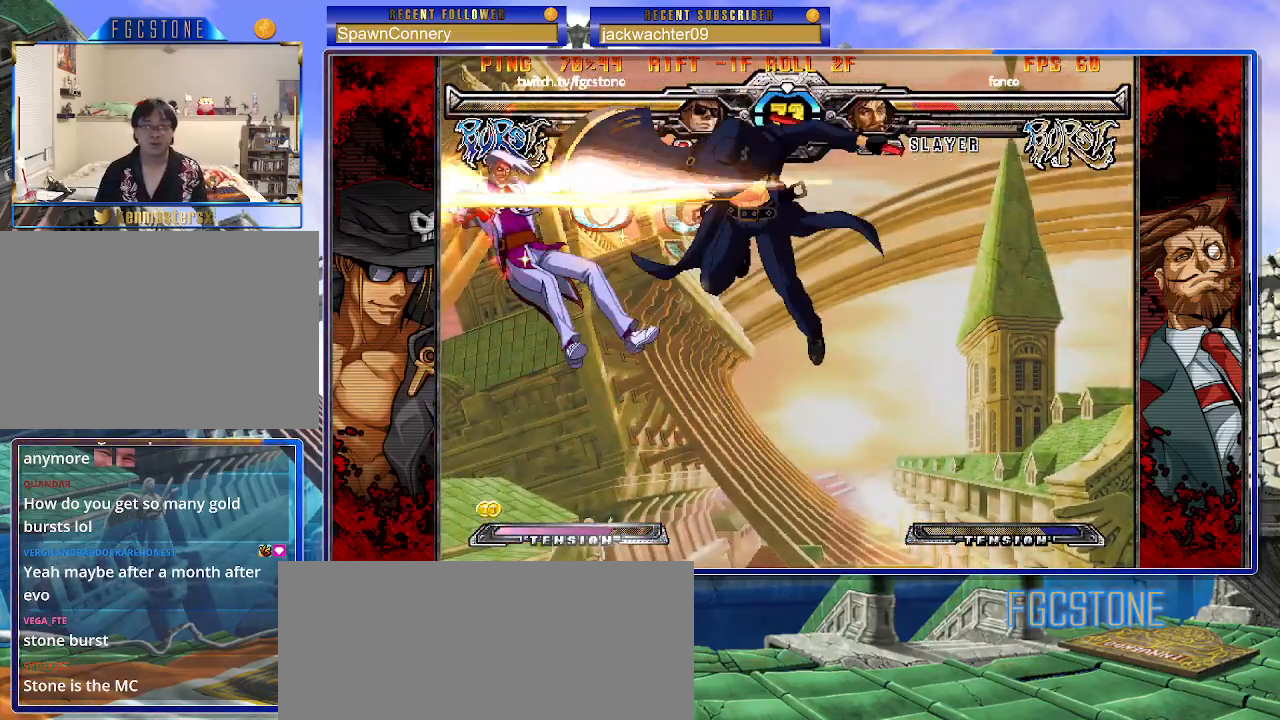
{"buttons": [], "left_stick": "center", "events": [[67, "left_stick", "left"], [100, "HS", "down"], [133, "left_stick", "center"], [167, "HS", "up"]]}
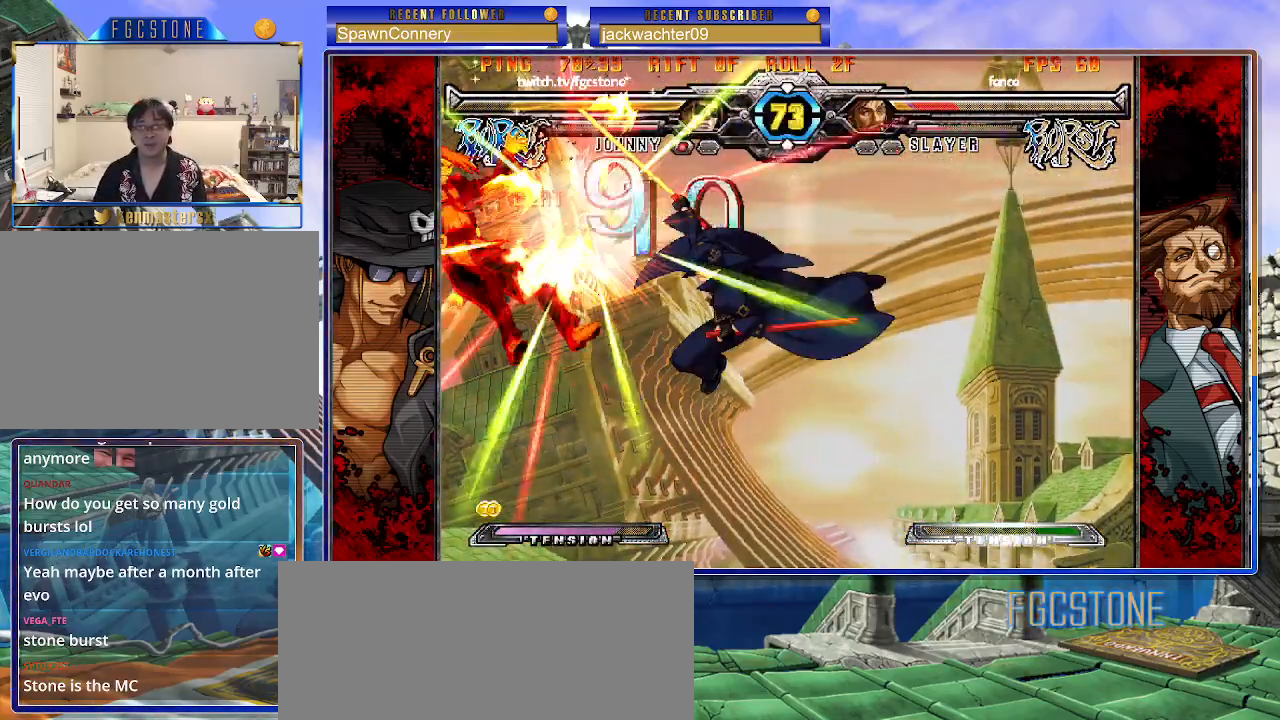
{"buttons": [], "left_stick": "center", "events": []}
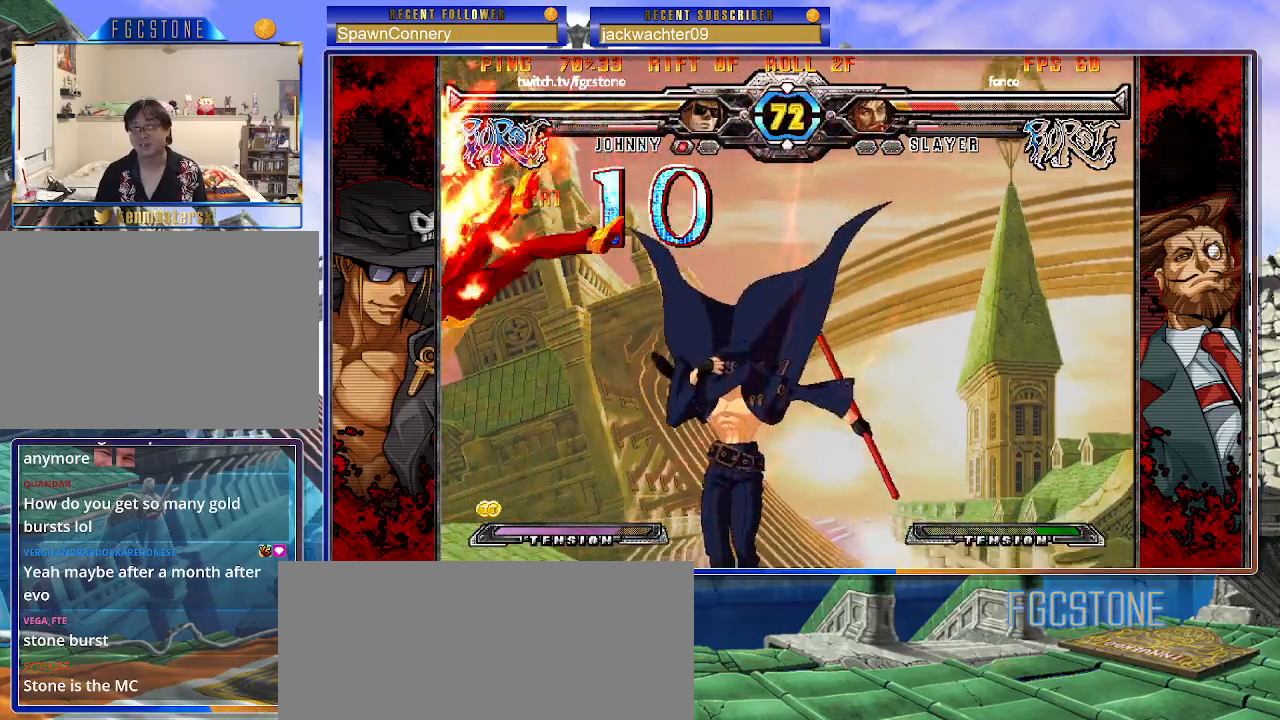
{"buttons": [], "left_stick": "right", "events": [[300, "left_stick", "right"], [367, "left_stick", "center"], [467, "left_stick", "right"]]}
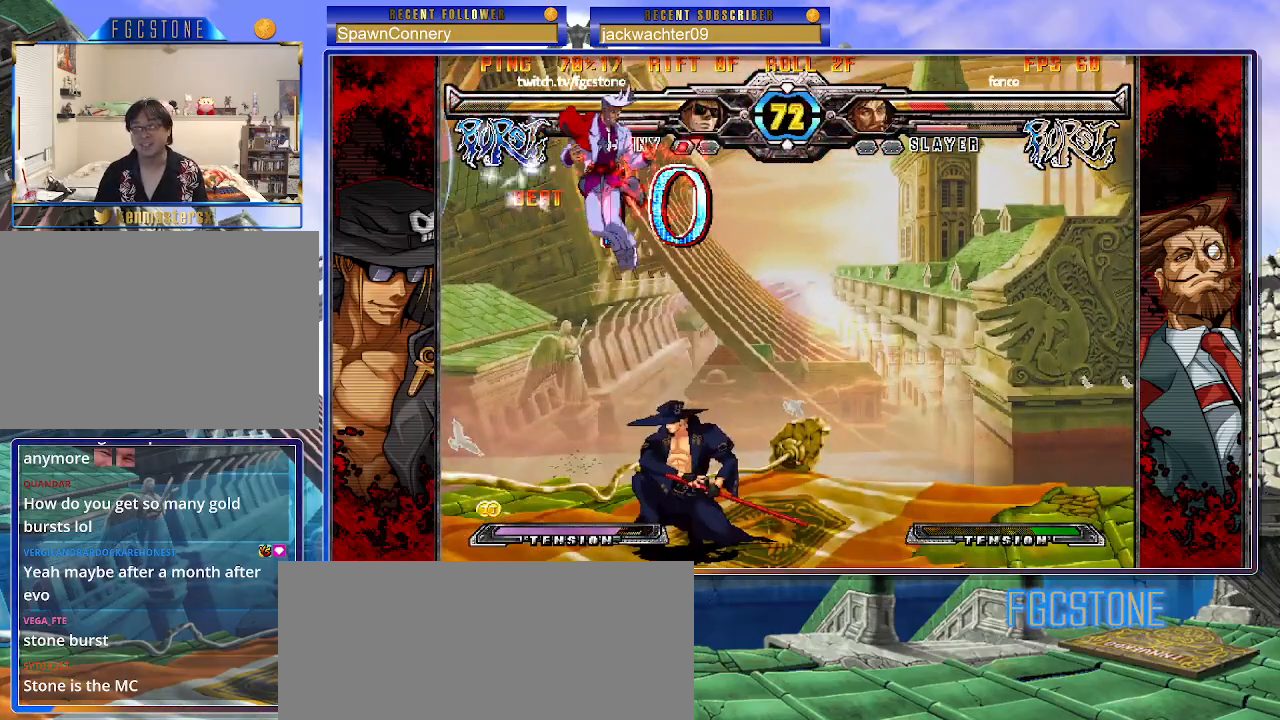
{"buttons": [], "left_stick": "left", "events": [[467, "left_stick", "left"]]}
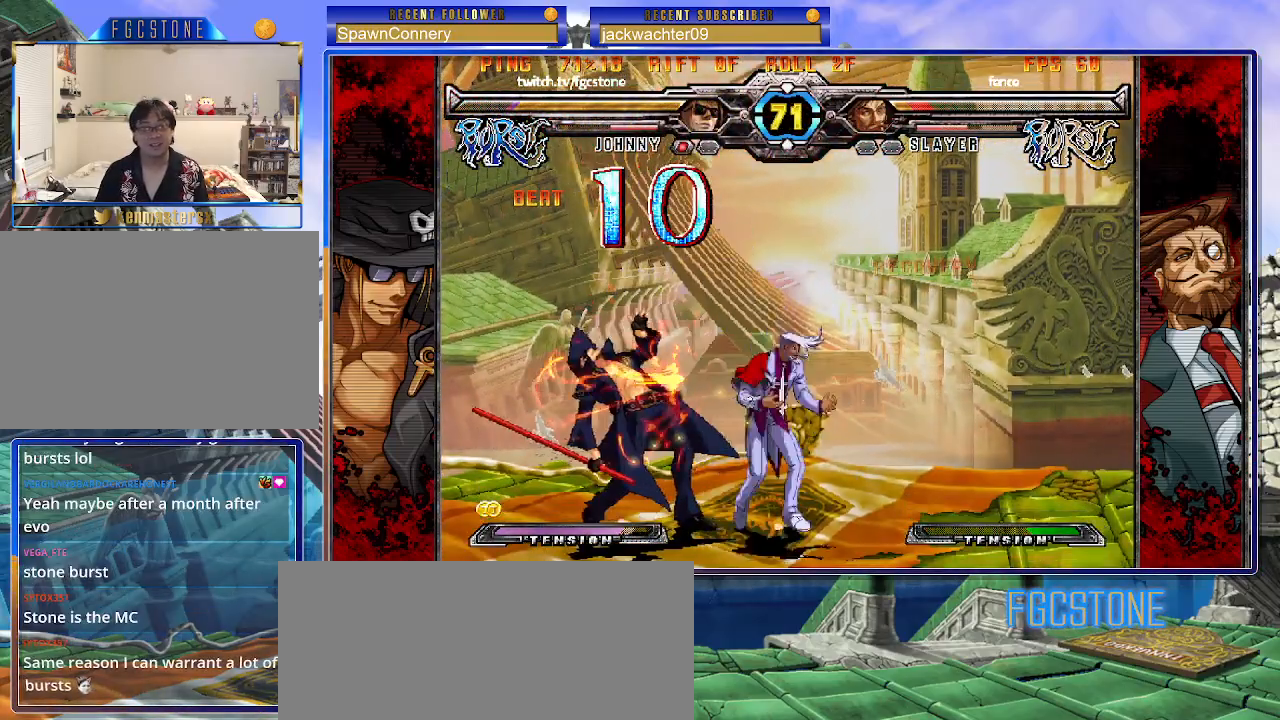
{"buttons": [], "left_stick": "down-left", "events": [[200, "left_stick", "down-left"], [250, "HS", "down"], [400, "HS", "up"]]}
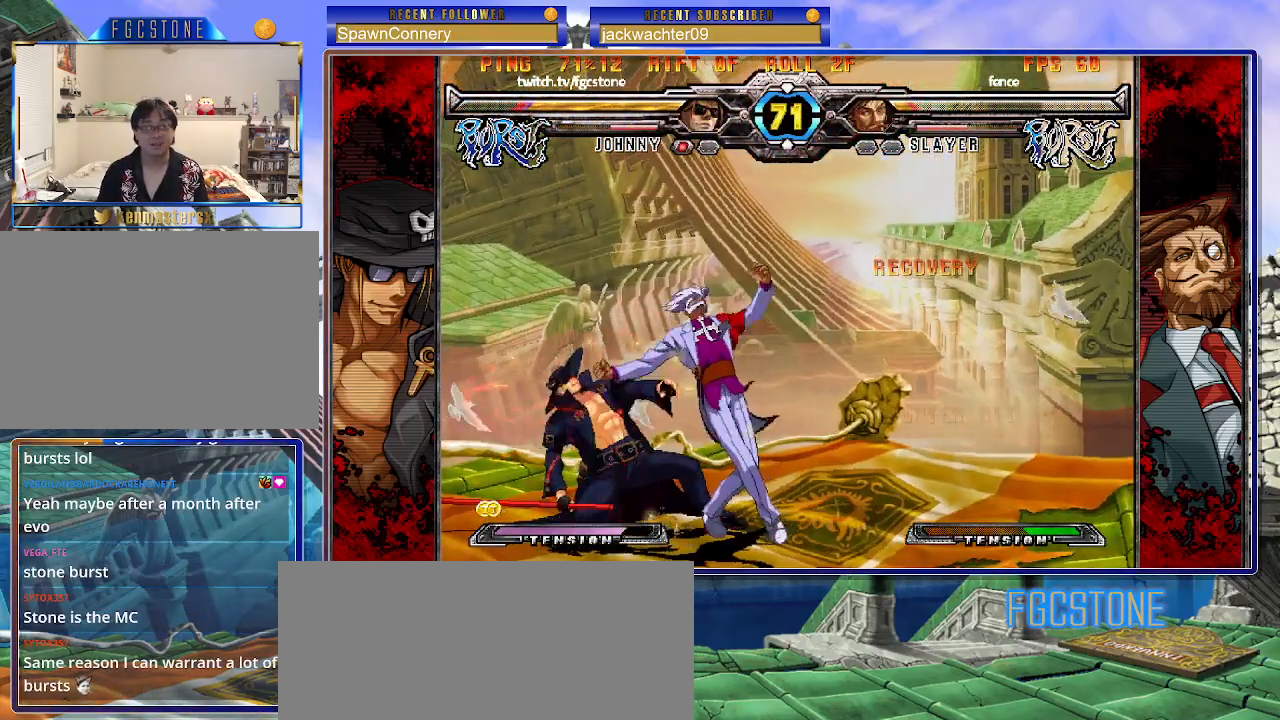
{"buttons": [], "left_stick": "down-left", "events": []}
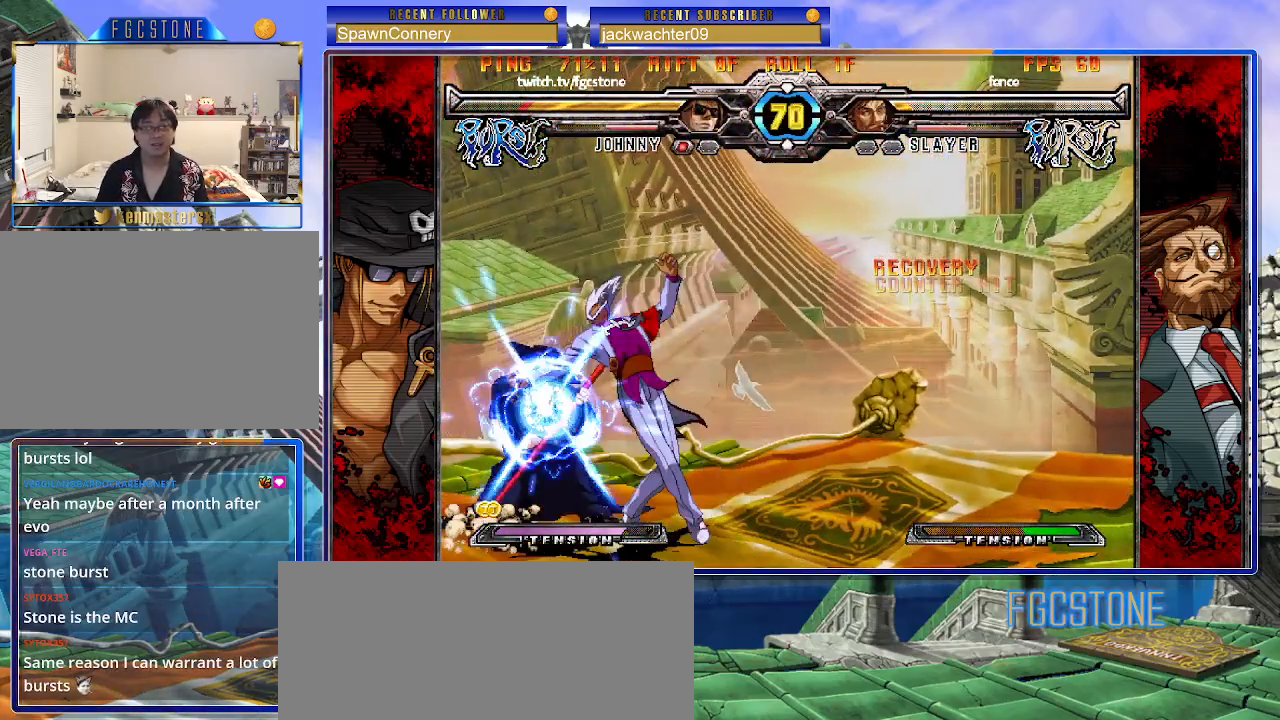
{"buttons": [], "left_stick": "center", "events": [[267, "left_stick", "right"], [350, "left_stick", "left"], [417, "left_stick", "right"], [433, "HS", "down"], [483, "left_stick", "center"], [500, "HS", "up"]]}
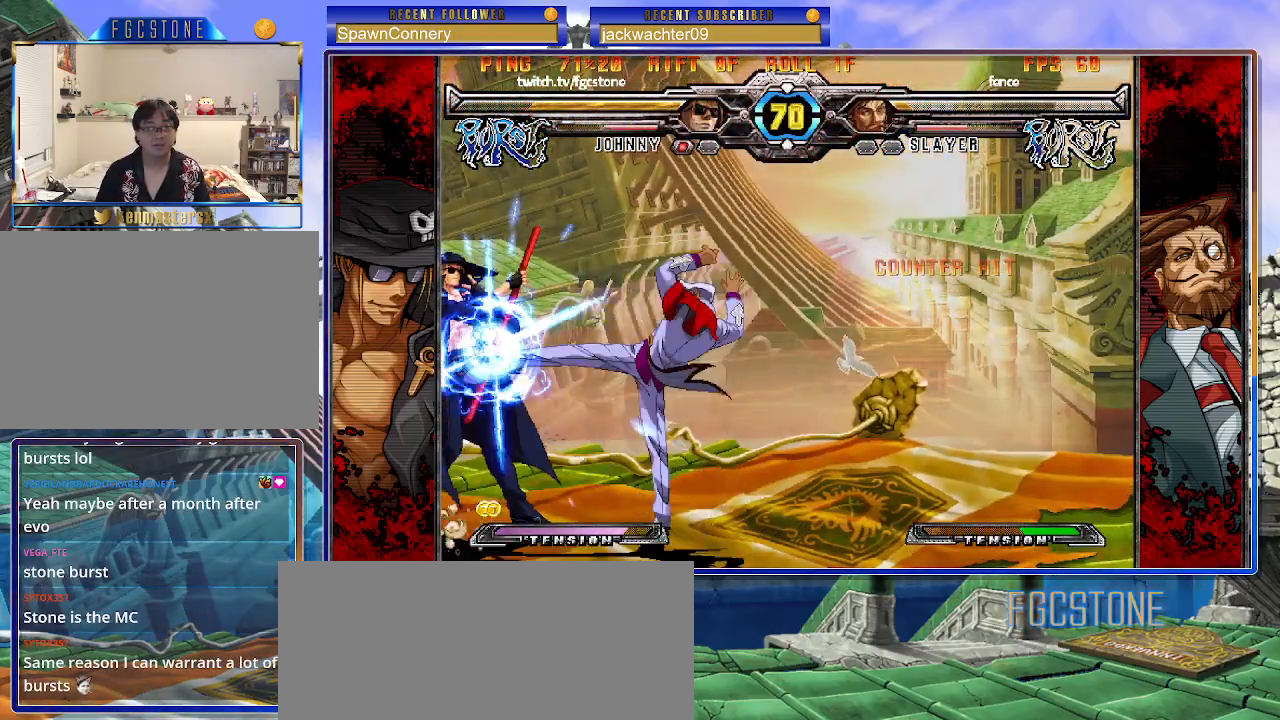
{"buttons": [], "left_stick": "center", "events": [[217, "left_stick", "down-right"], [283, "left_stick", "down-left"], [383, "HS", "down"], [400, "left_stick", "right"], [450, "HS", "up"], [467, "left_stick", "center"]]}
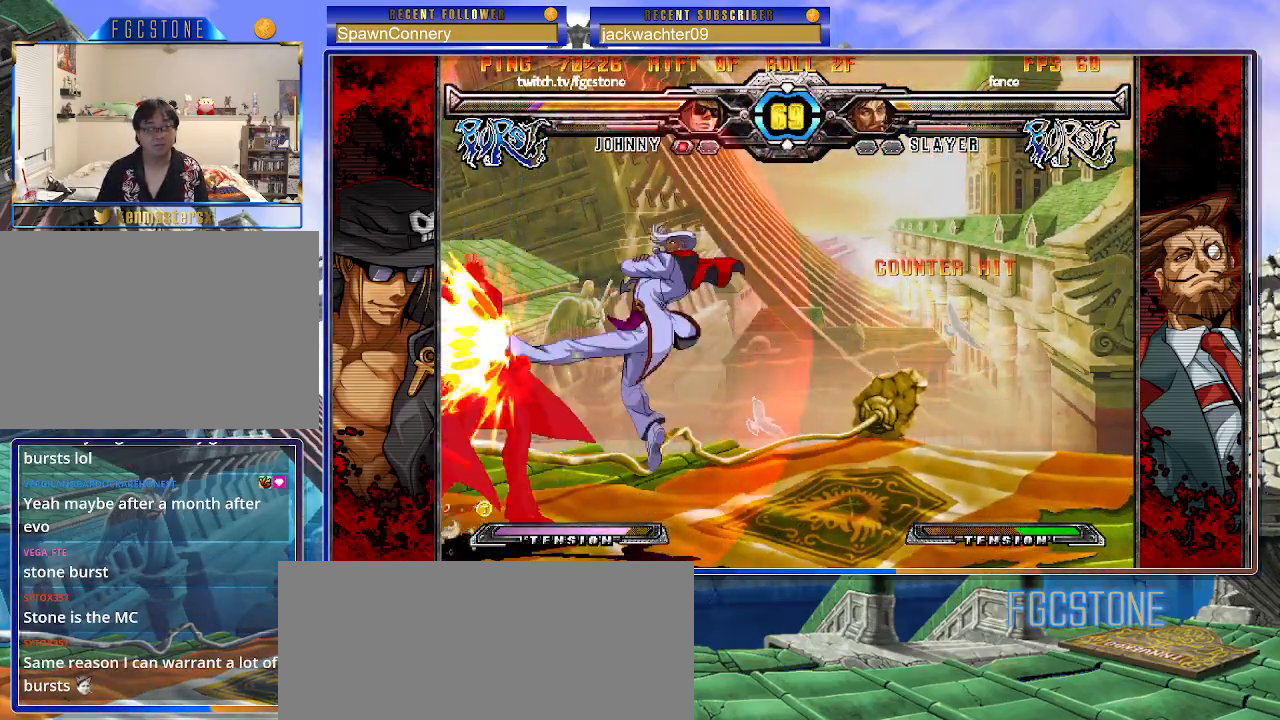
{"buttons": [], "left_stick": "down-left", "events": [[267, "left_stick", "down-left"]]}
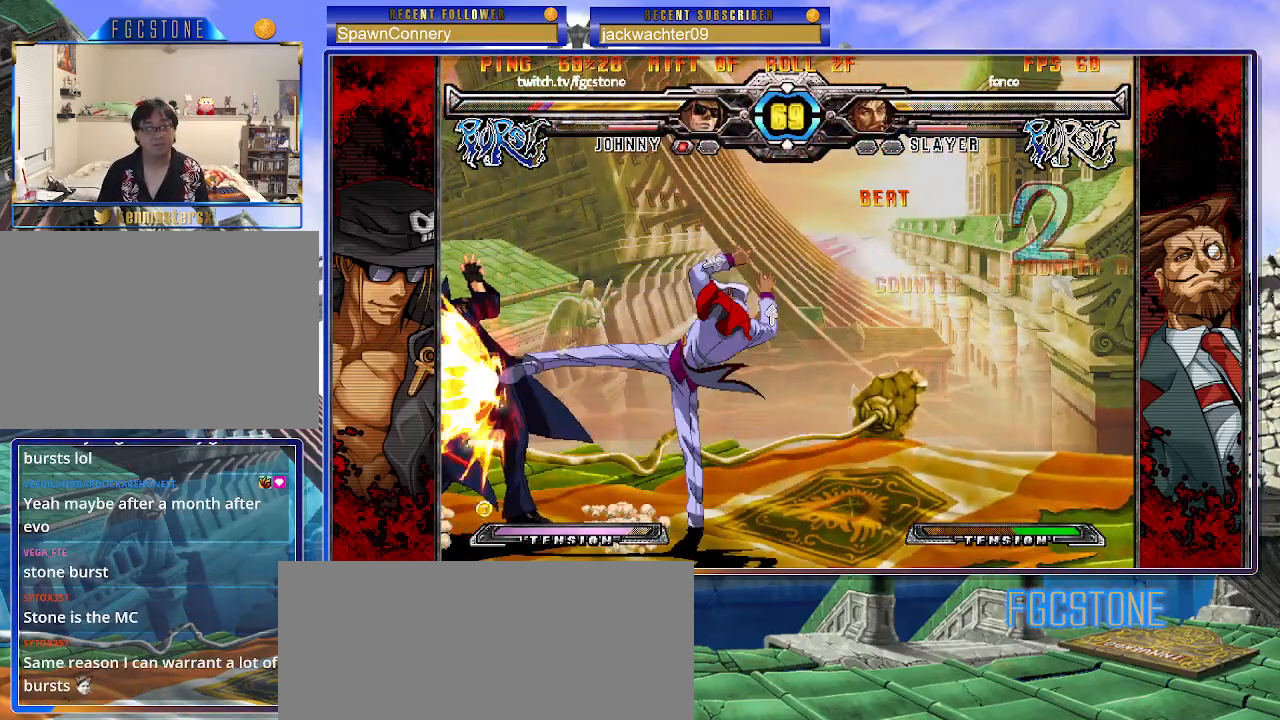
{"buttons": [], "left_stick": "down-left", "events": []}
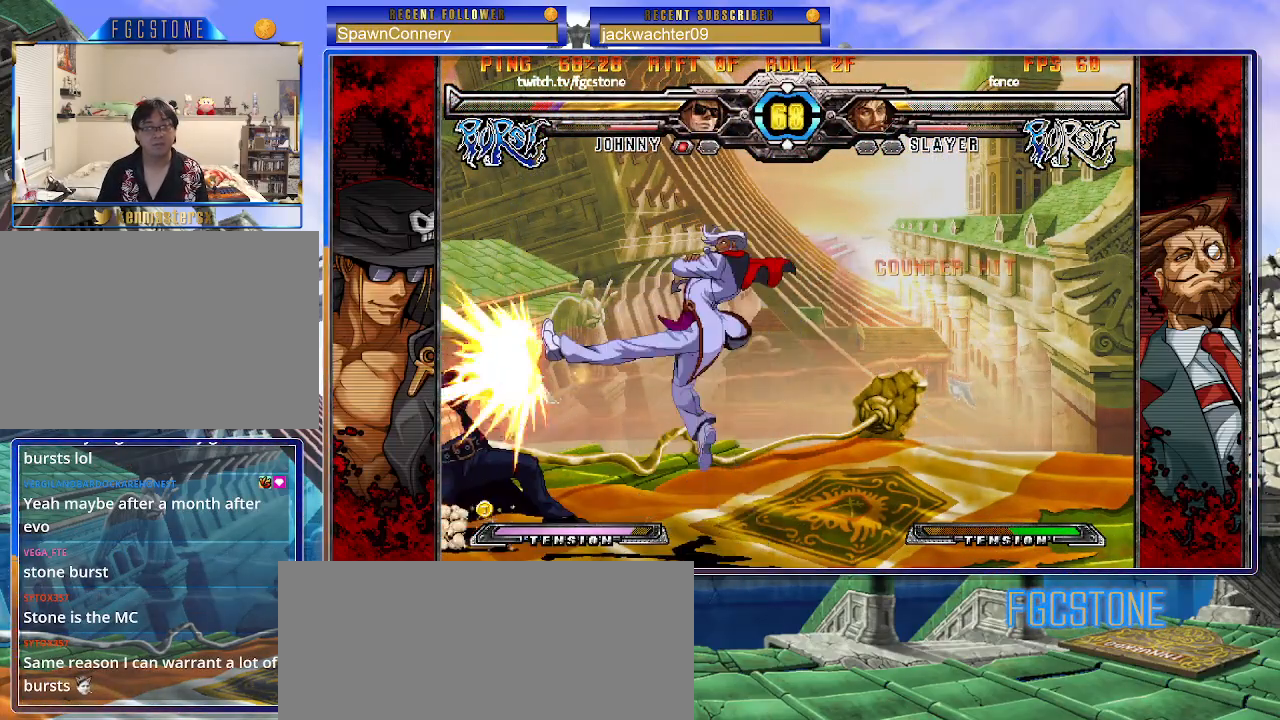
{"buttons": ["HS"], "left_stick": "down-left", "events": [[483, "HS", "down"]]}
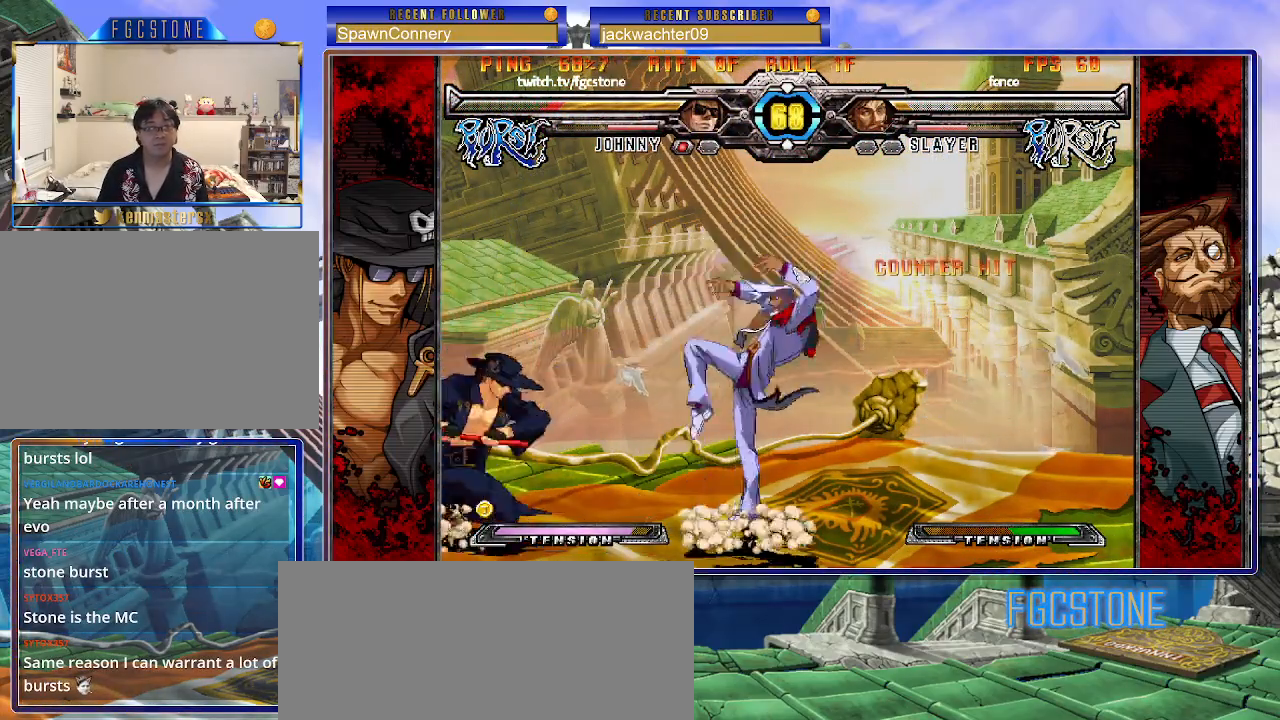
{"buttons": [], "left_stick": "left", "events": [[50, "HS", "up"], [133, "HS", "down"], [133, "K", "down"], [133, "S", "down"], [183, "K", "up"], [200, "S", "up"], [217, "HS", "up"], [317, "left_stick", "center"], [367, "left_stick", "right"], [450, "left_stick", "left"]]}
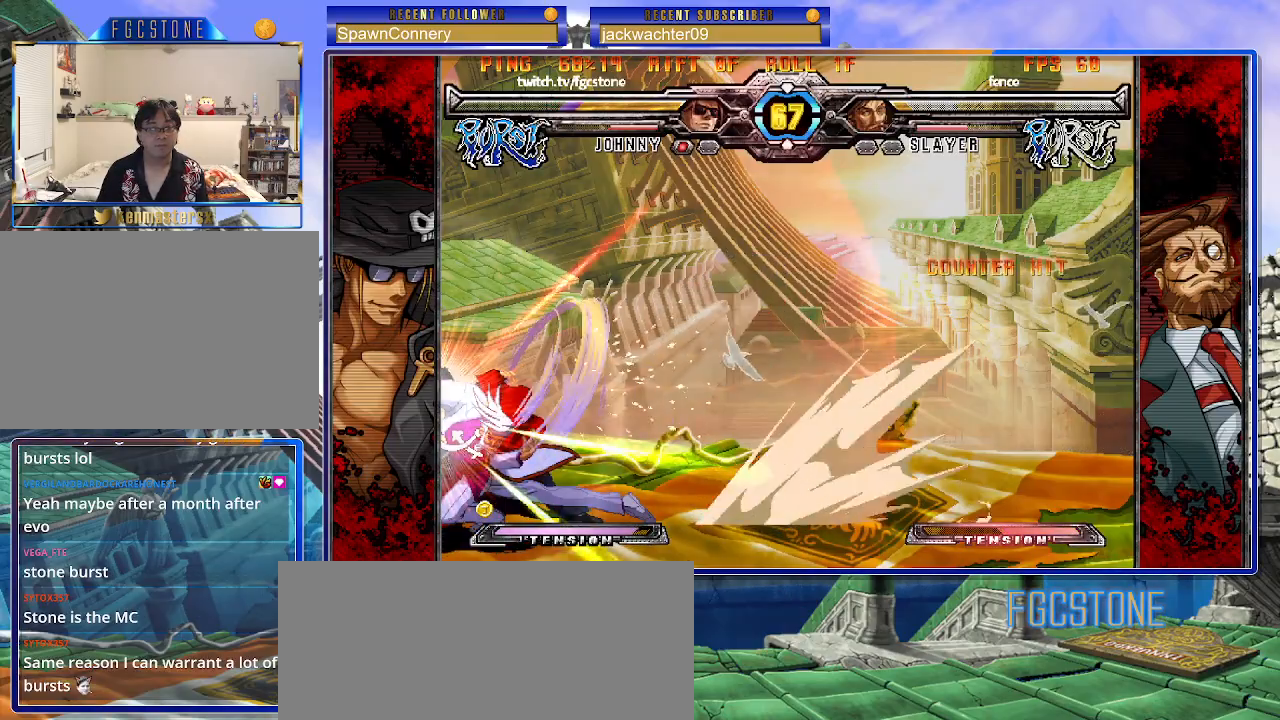
{"buttons": [], "left_stick": "left", "events": []}
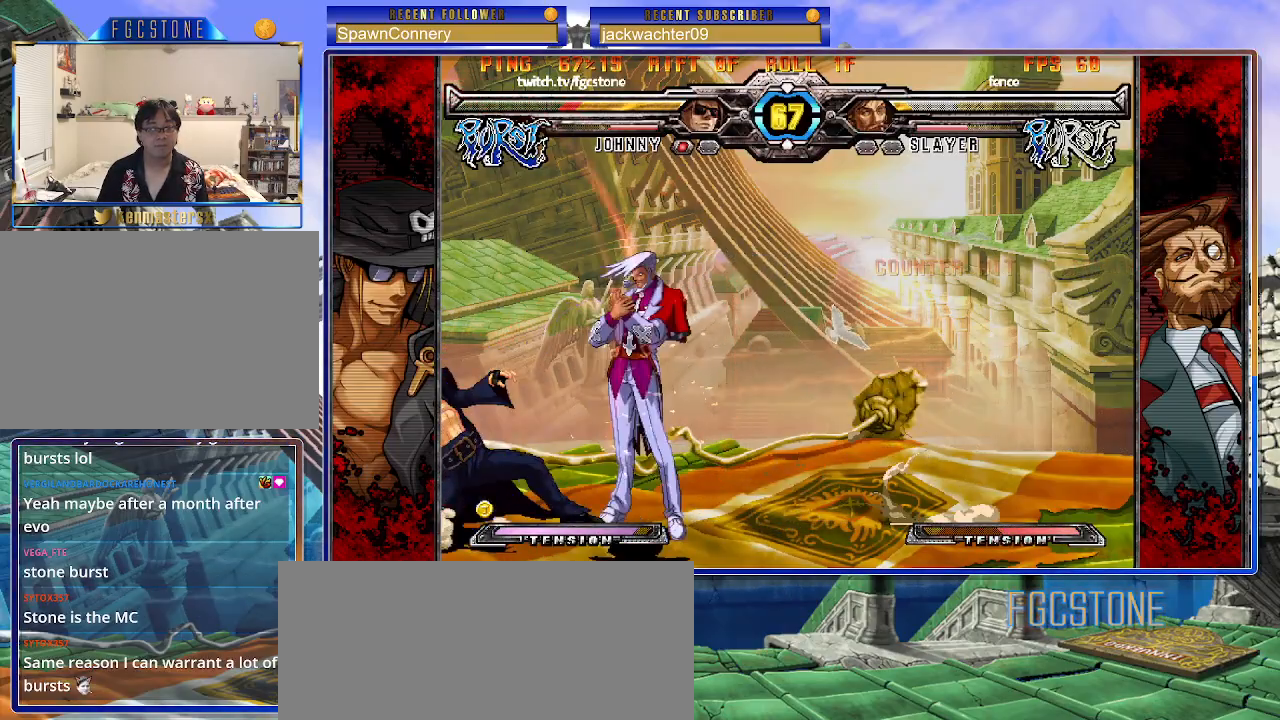
{"buttons": [], "left_stick": "left", "events": [[83, "K", "down"], [183, "K", "up"], [267, "HS", "down"], [350, "HS", "up"]]}
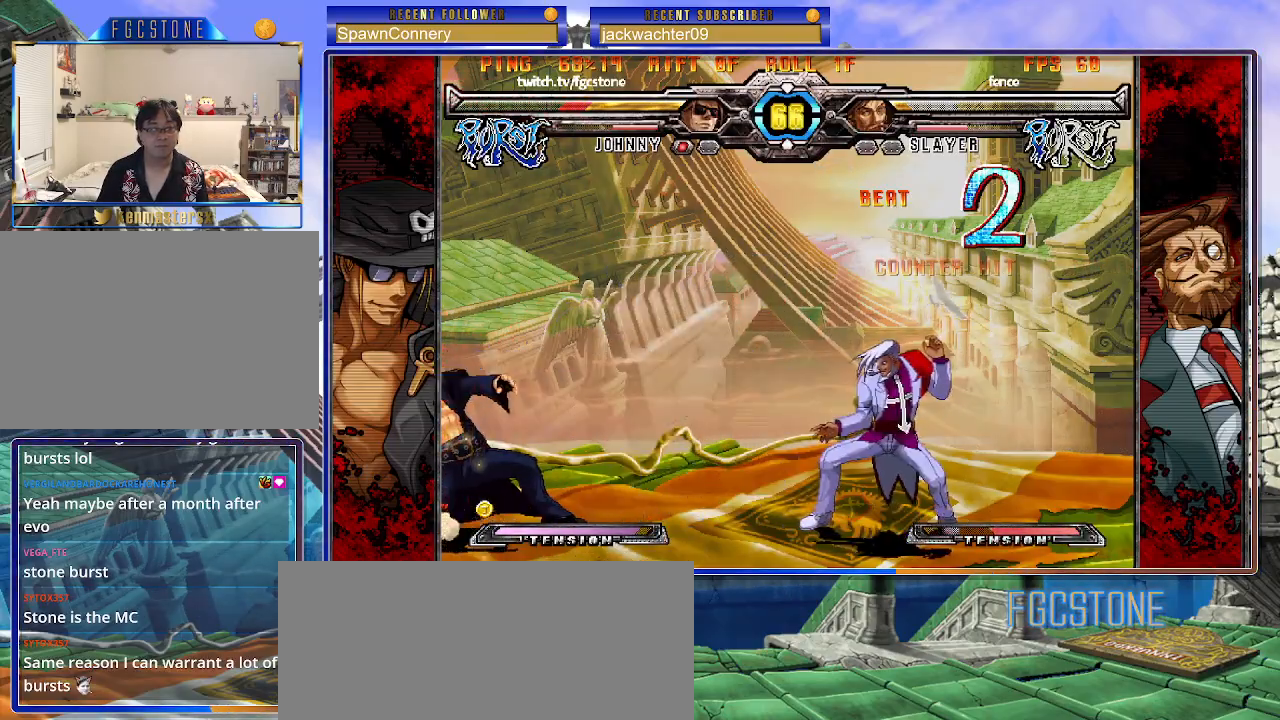
{"buttons": [], "left_stick": "left", "events": []}
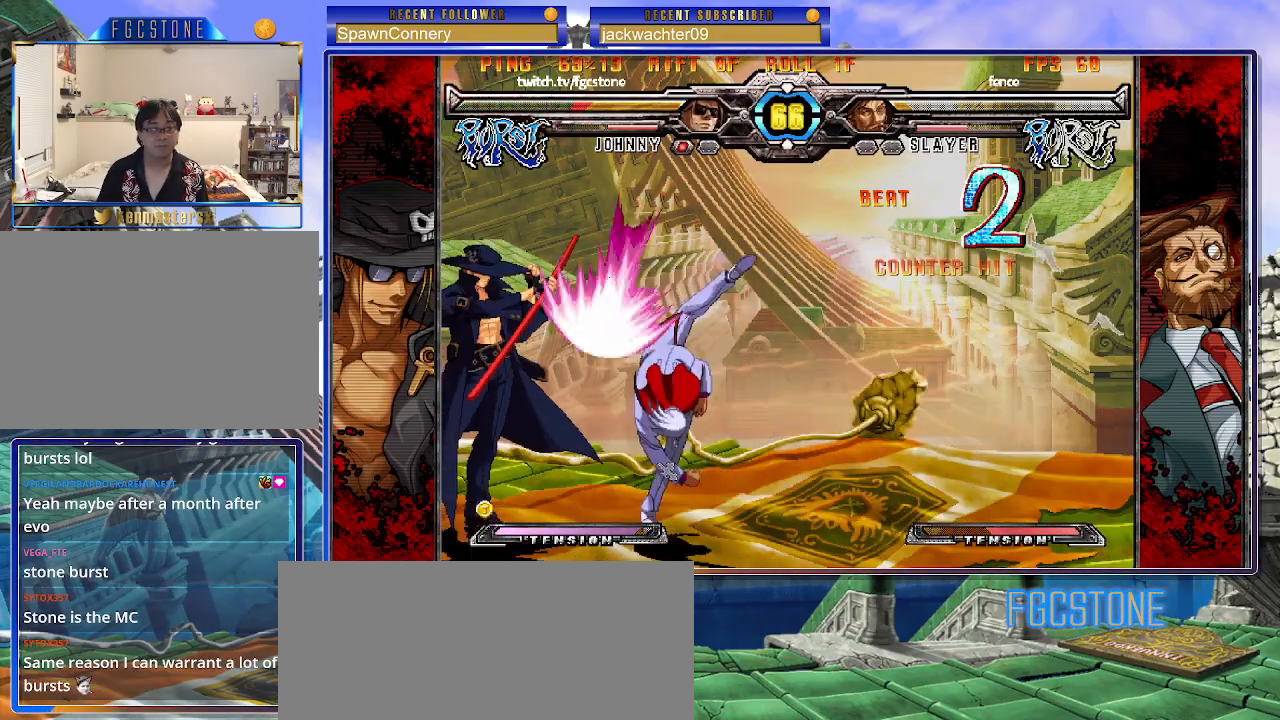
{"buttons": [], "left_stick": "up-left", "events": [[350, "left_stick", "down"], [433, "left_stick", "up-left"]]}
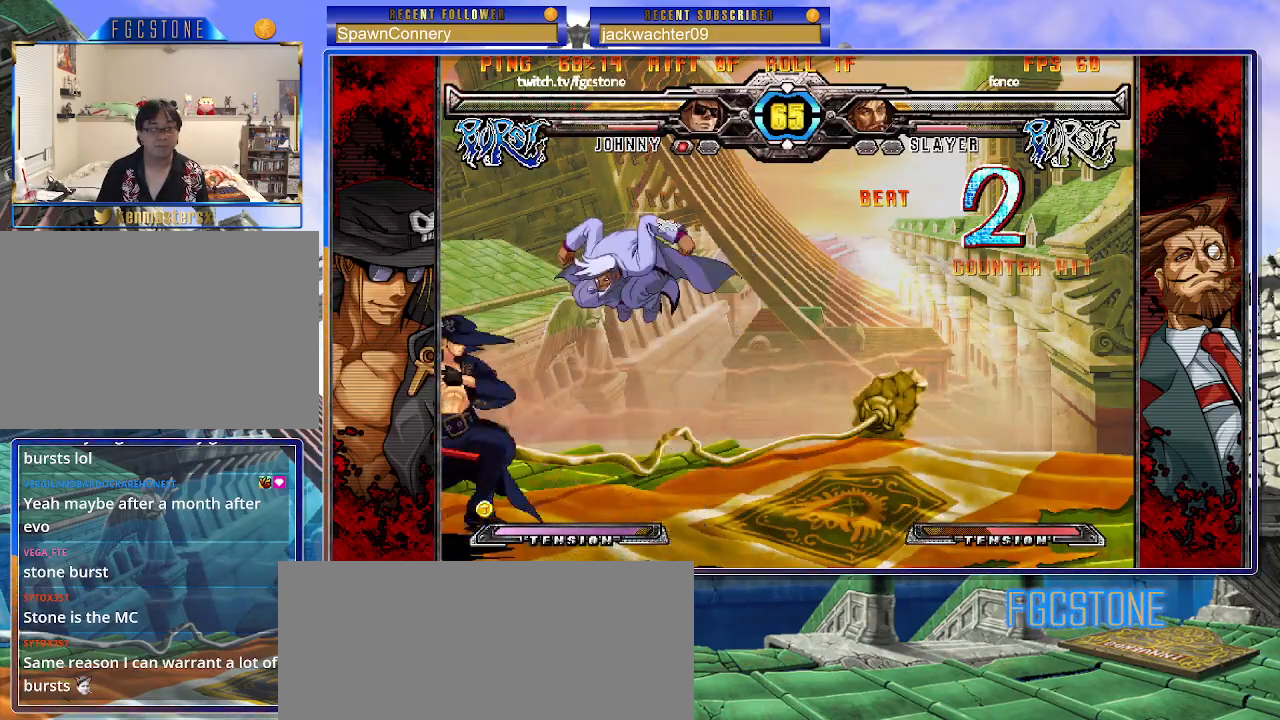
{"buttons": [], "left_stick": "right", "events": [[317, "left_stick", "right"], [383, "left_stick", "center"], [467, "left_stick", "right"]]}
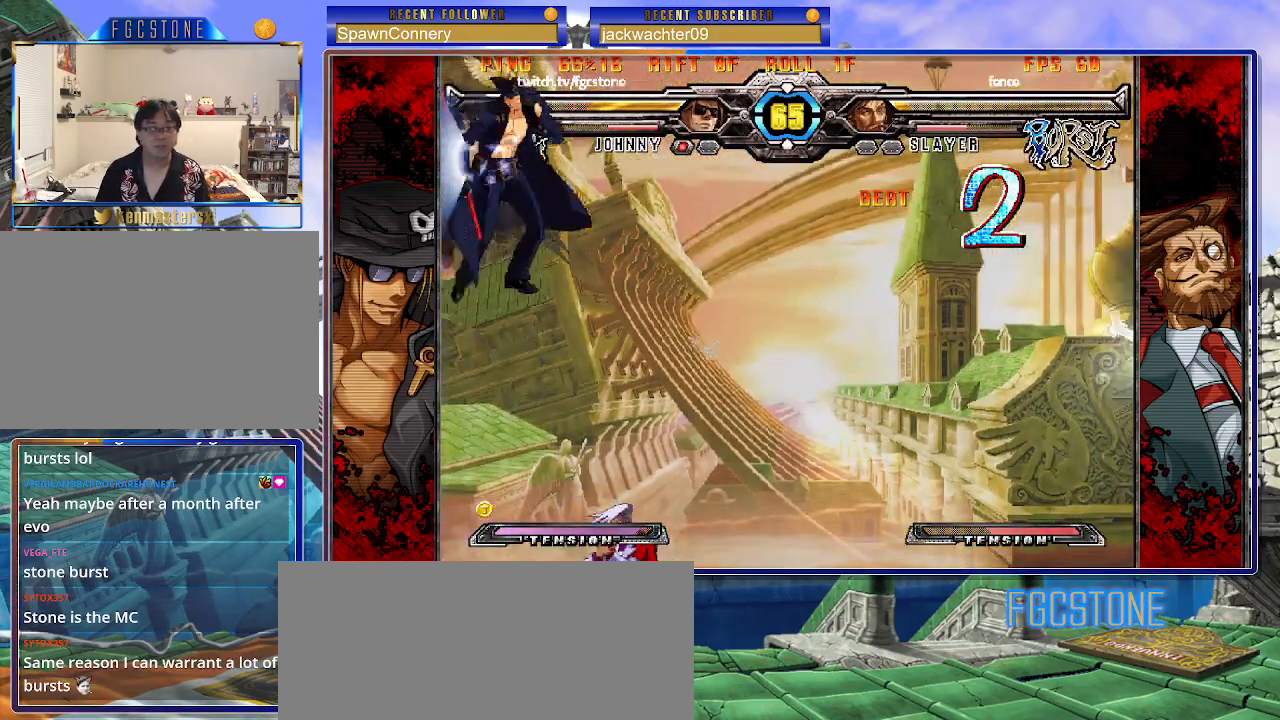
{"buttons": [], "left_stick": "right", "events": [[217, "left_stick", "down"], [283, "left_stick", "left"], [317, "S", "down"], [333, "left_stick", "center"], [383, "S", "up"], [400, "left_stick", "right"]]}
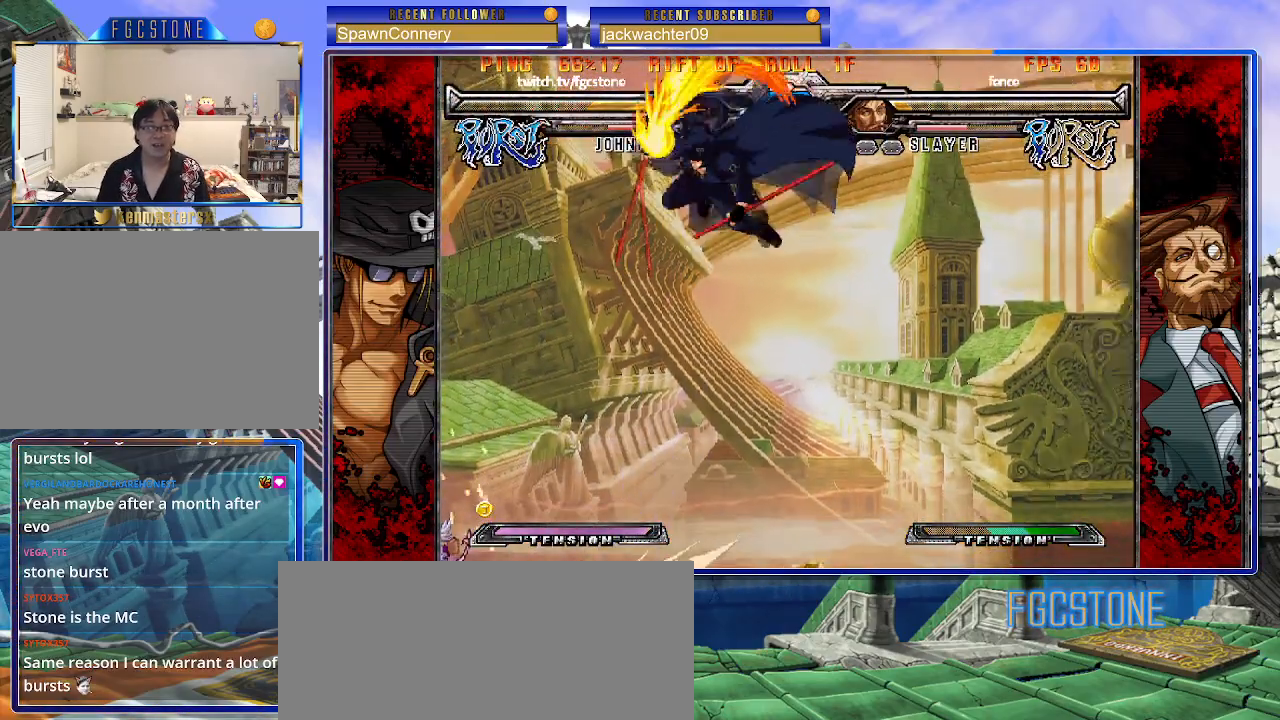
{"buttons": [], "left_stick": "right", "events": [[67, "HS", "down"], [67, "K", "down"], [67, "S", "down"], [100, "S", "up"], [117, "HS", "up"], [117, "K", "up"], [383, "HS", "down"], [500, "HS", "up"]]}
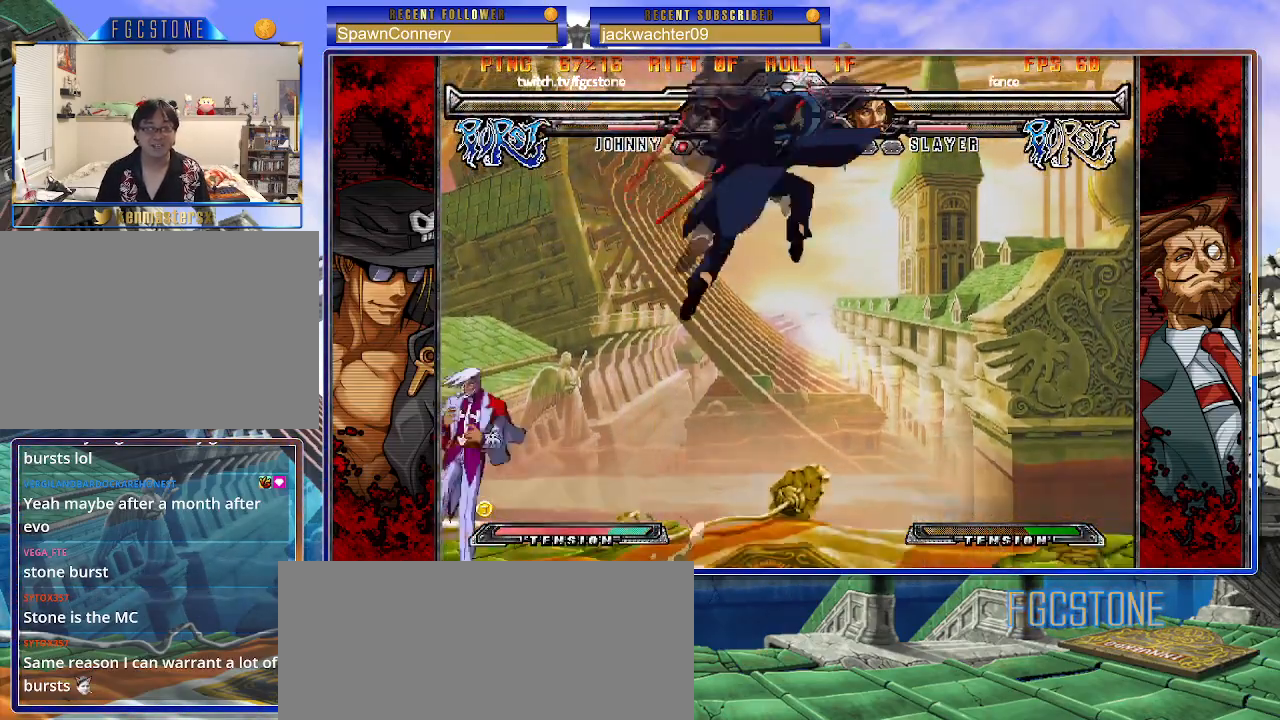
{"buttons": [], "left_stick": "center", "events": [[100, "left_stick", "down"], [183, "left_stick", "left"], [233, "HS", "down"], [233, "left_stick", "center"], [300, "HS", "up"]]}
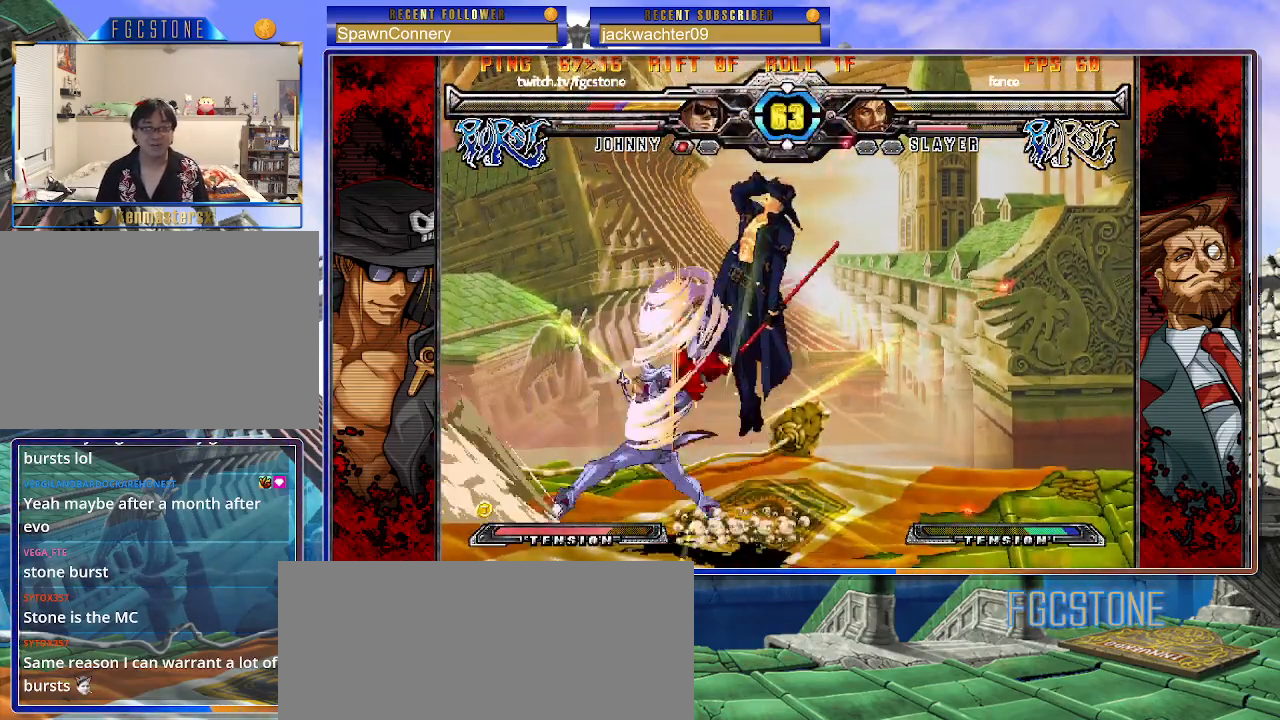
{"buttons": [], "left_stick": "right", "events": [[83, "left_stick", "right"]]}
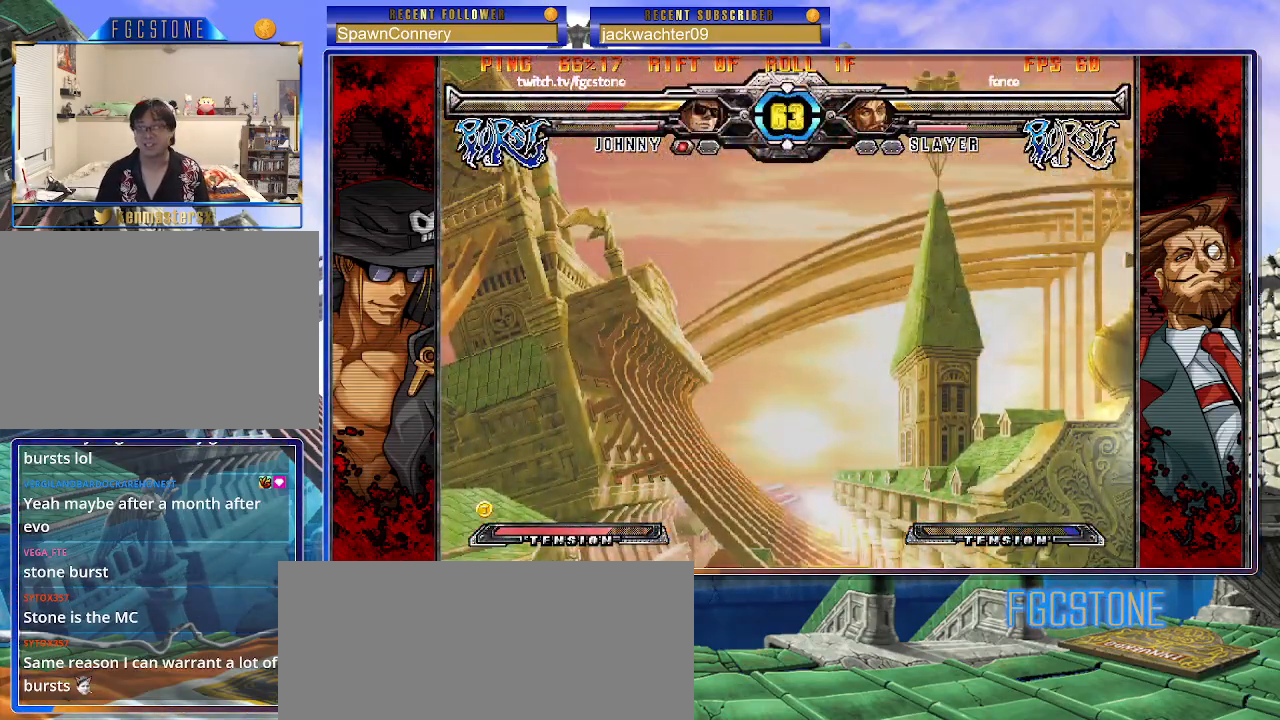
{"buttons": [], "left_stick": "right", "events": []}
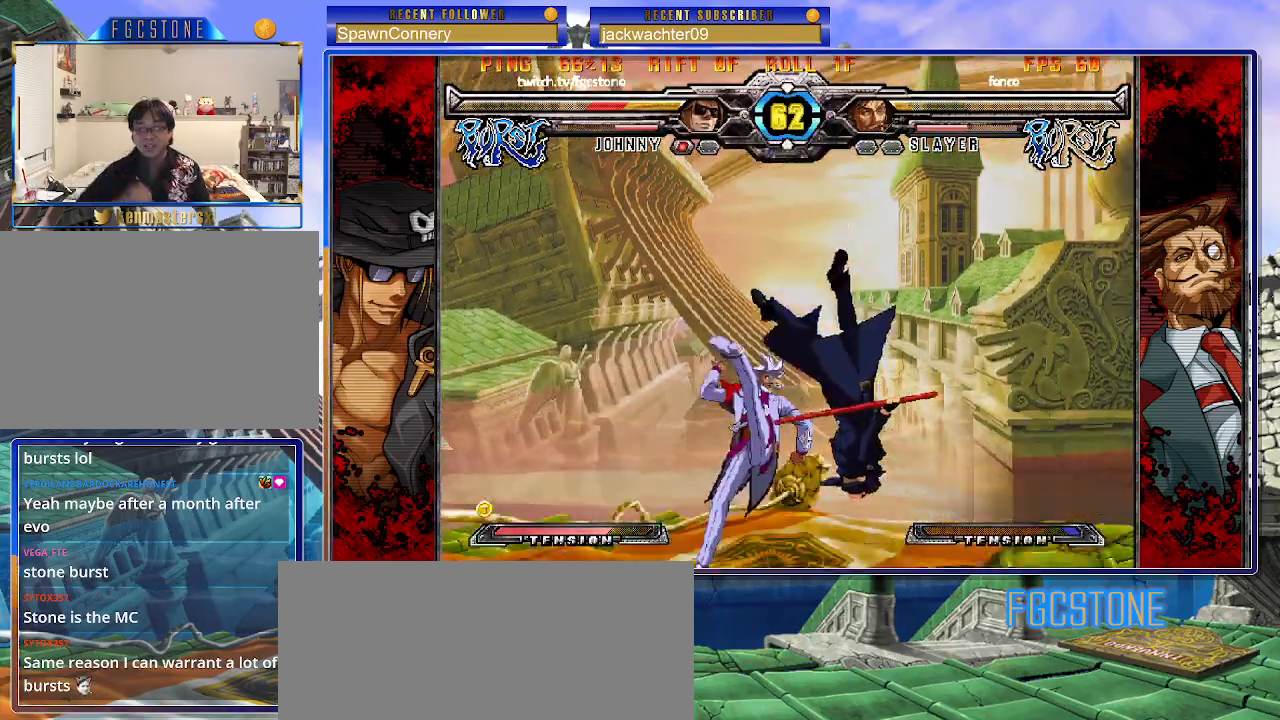
{"buttons": ["K", "P", "S"], "left_stick": "right", "events": [[233, "P", "down"], [250, "K", "down"], [317, "S", "down"], [350, "K", "up"], [350, "P", "up"], [417, "K", "down"], [417, "P", "down"], [433, "S", "up"], [483, "S", "down"]]}
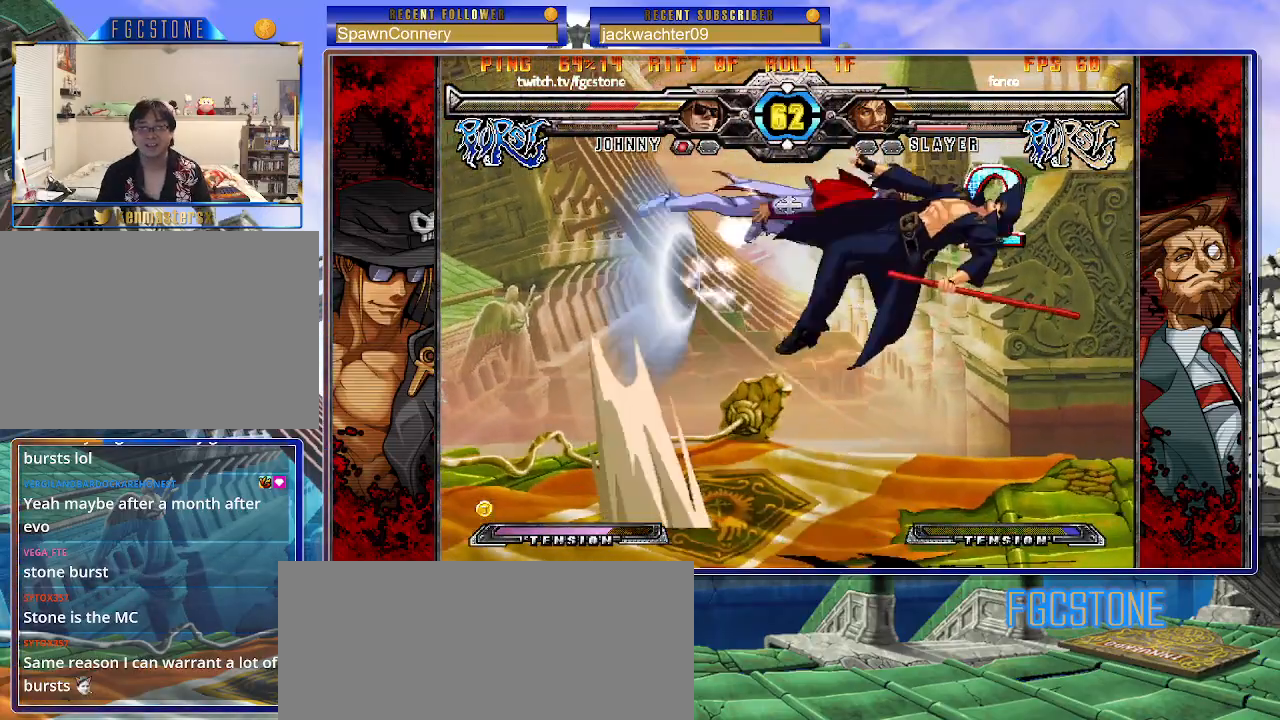
{"buttons": ["P", "S"], "left_stick": "right", "events": [[17, "K", "up"], [17, "P", "up"], [67, "K", "down"], [83, "P", "down"], [100, "S", "up"], [150, "S", "down"], [183, "K", "up"], [183, "P", "up"], [233, "K", "down"], [250, "P", "down"], [267, "S", "up"], [317, "S", "down"], [333, "K", "up"], [367, "P", "up"], [383, "K", "down"], [417, "P", "down"], [500, "K", "up"]]}
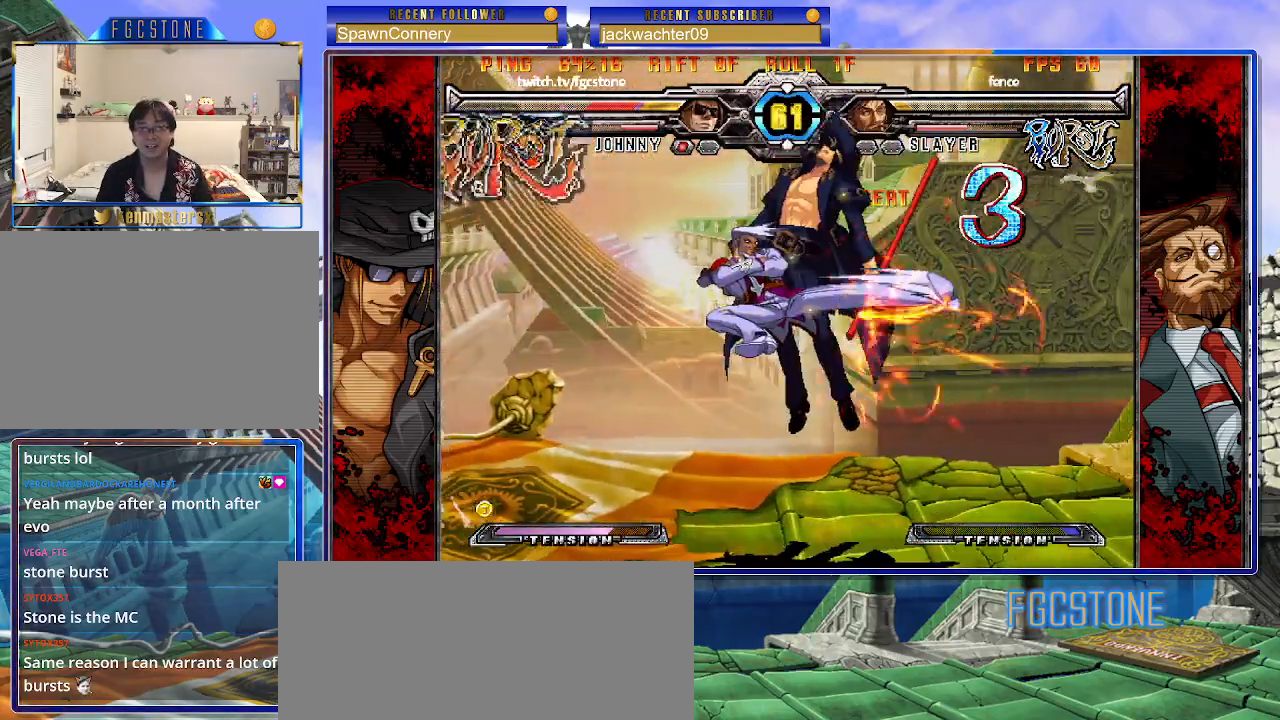
{"buttons": [], "left_stick": "center", "events": [[33, "K", "down"], [33, "P", "up"], [50, "P", "down"], [67, "S", "up"], [100, "S", "down"], [150, "K", "up"], [150, "P", "up"], [200, "K", "down"], [217, "S", "up"], [267, "K", "up"], [433, "left_stick", "center"]]}
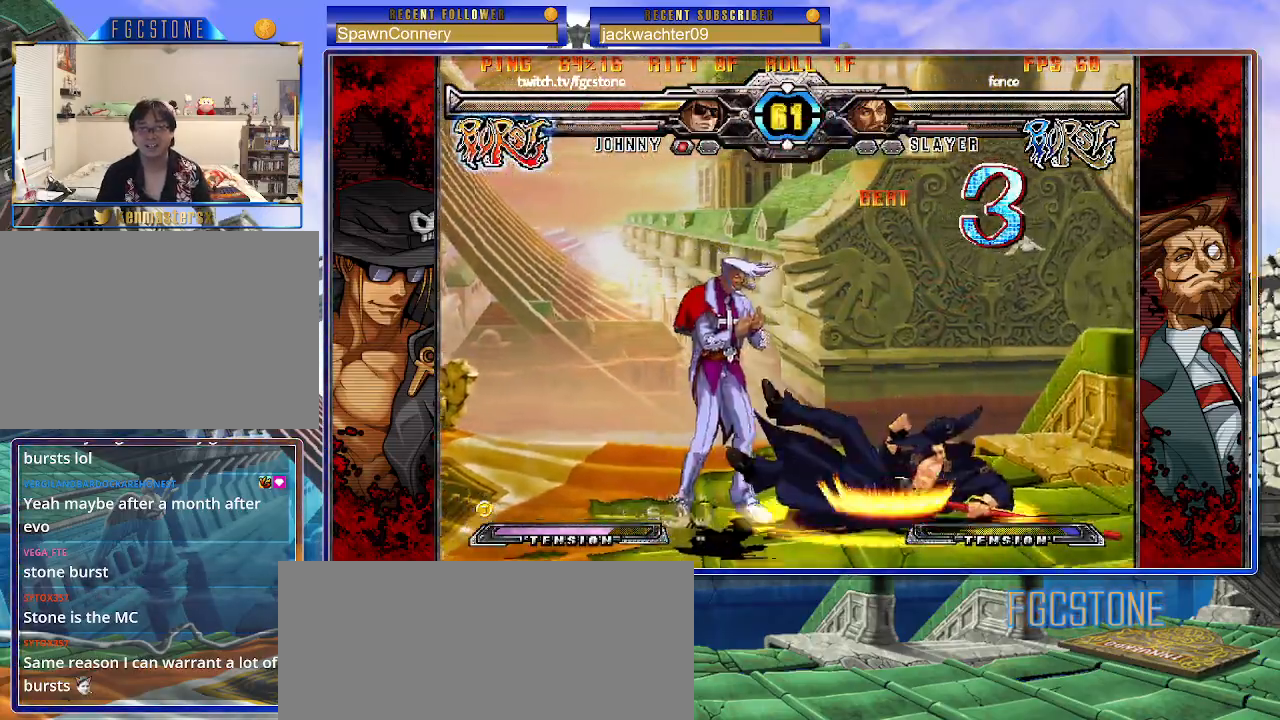
{"buttons": [], "left_stick": "center", "events": []}